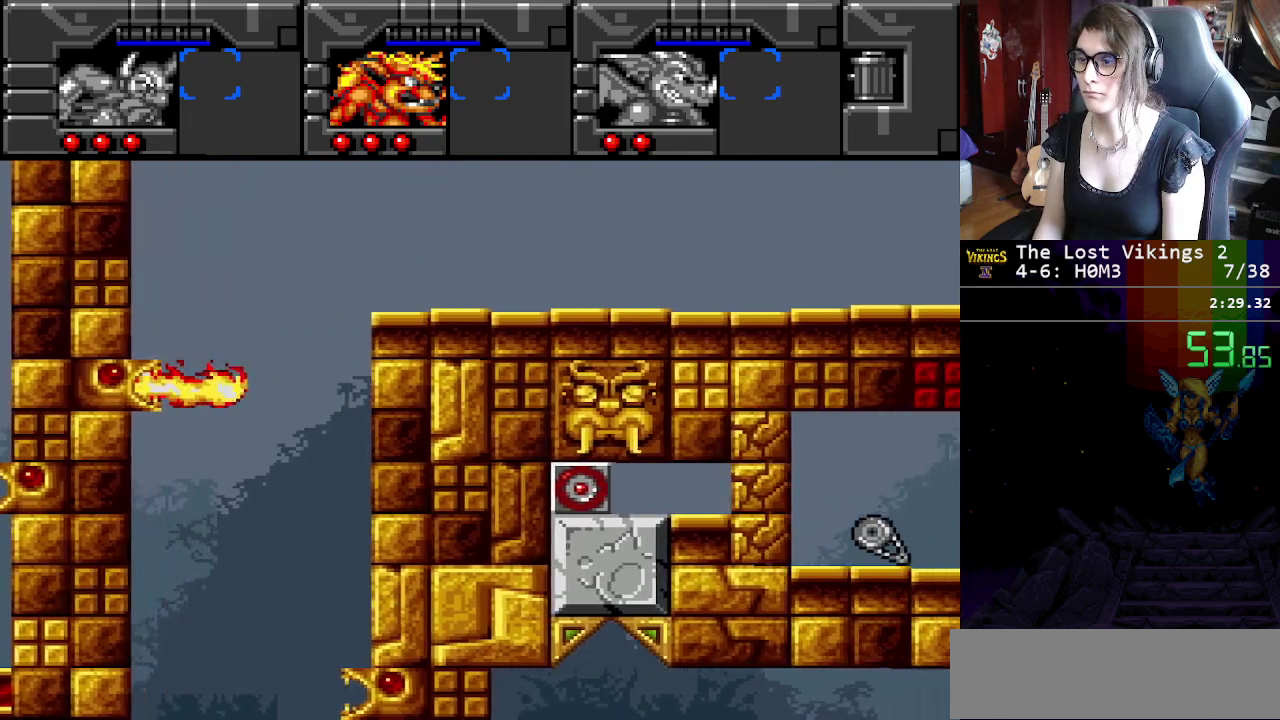
Gameplay with a controller (Nintendo layout); each line is a JSON object with the inputs held at the frame after it. "events" lists button and stick changes between this image and that frame as [ms after this image, input, new state], when the widget could be followed in between. Not read: DPAD_LEFT DPAD_RIGHT L3 R3.
{"buttons": [], "events": []}
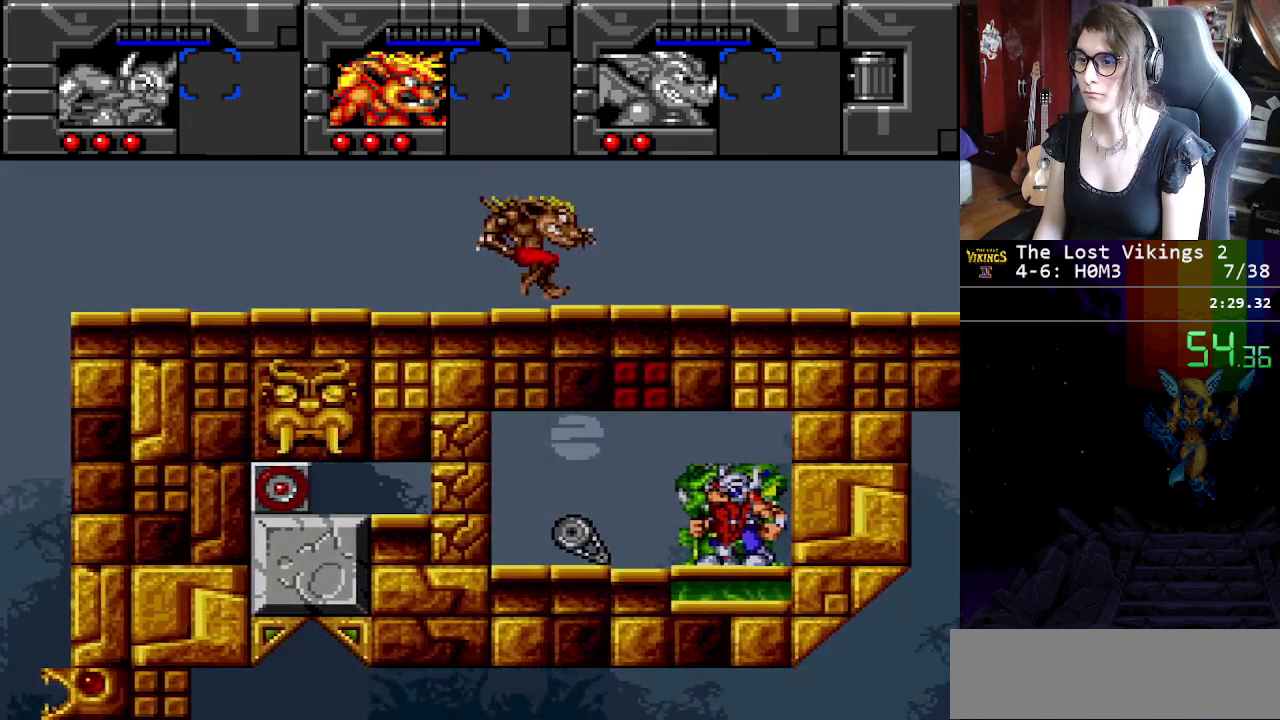
{"buttons": ["Y"], "events": [[234, "L1", "down"], [317, "L1", "up"], [434, "Y", "down"]]}
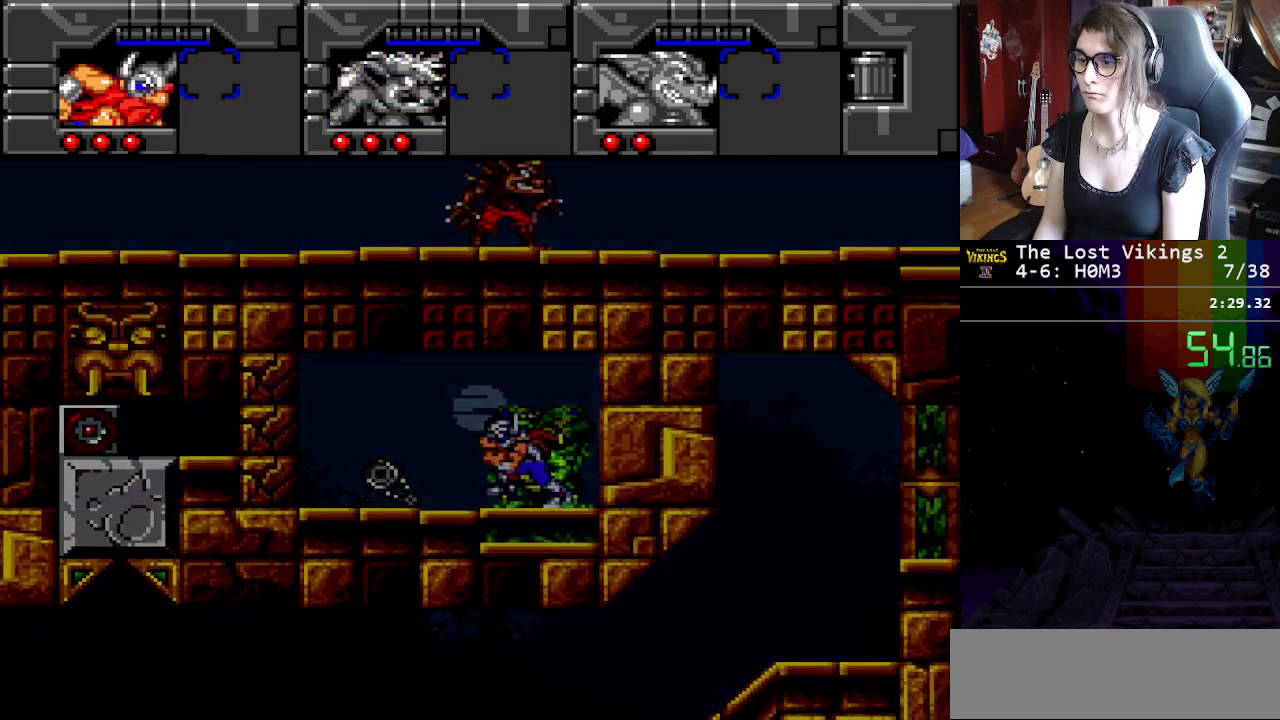
{"buttons": ["Y"], "events": []}
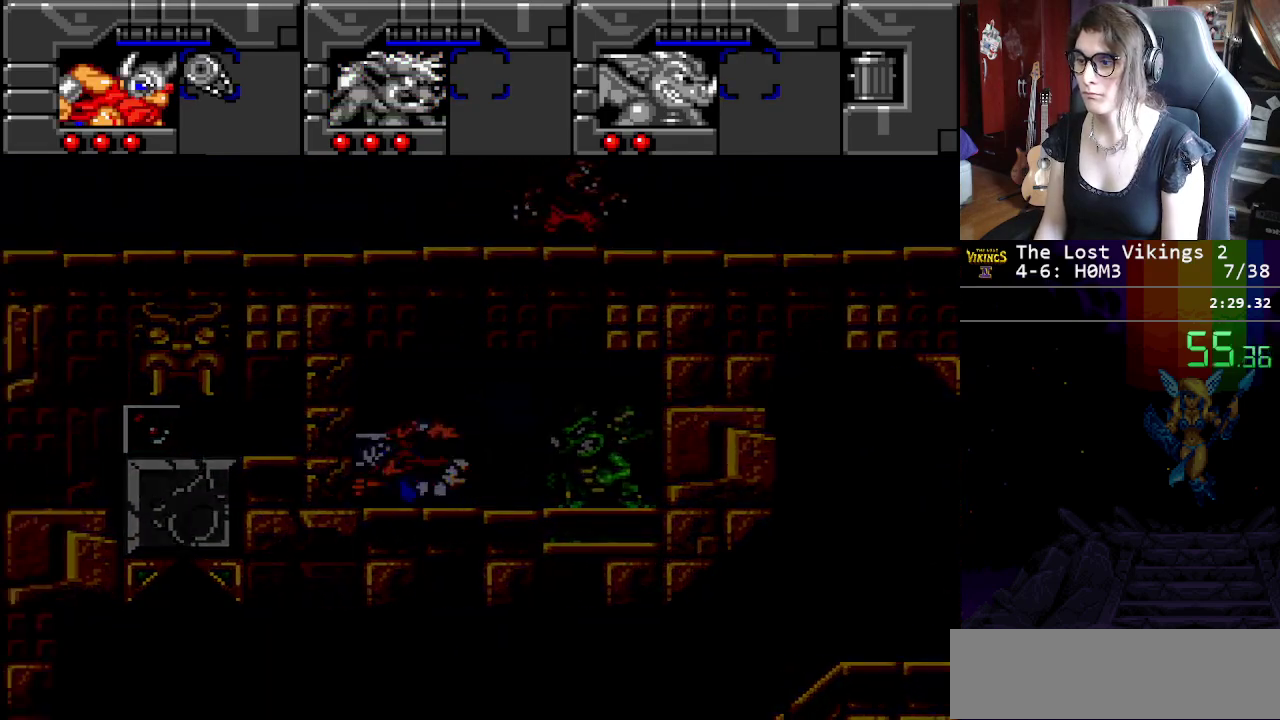
{"buttons": [], "events": [[200, "Y", "up"], [267, "L1", "down"], [400, "L1", "up"]]}
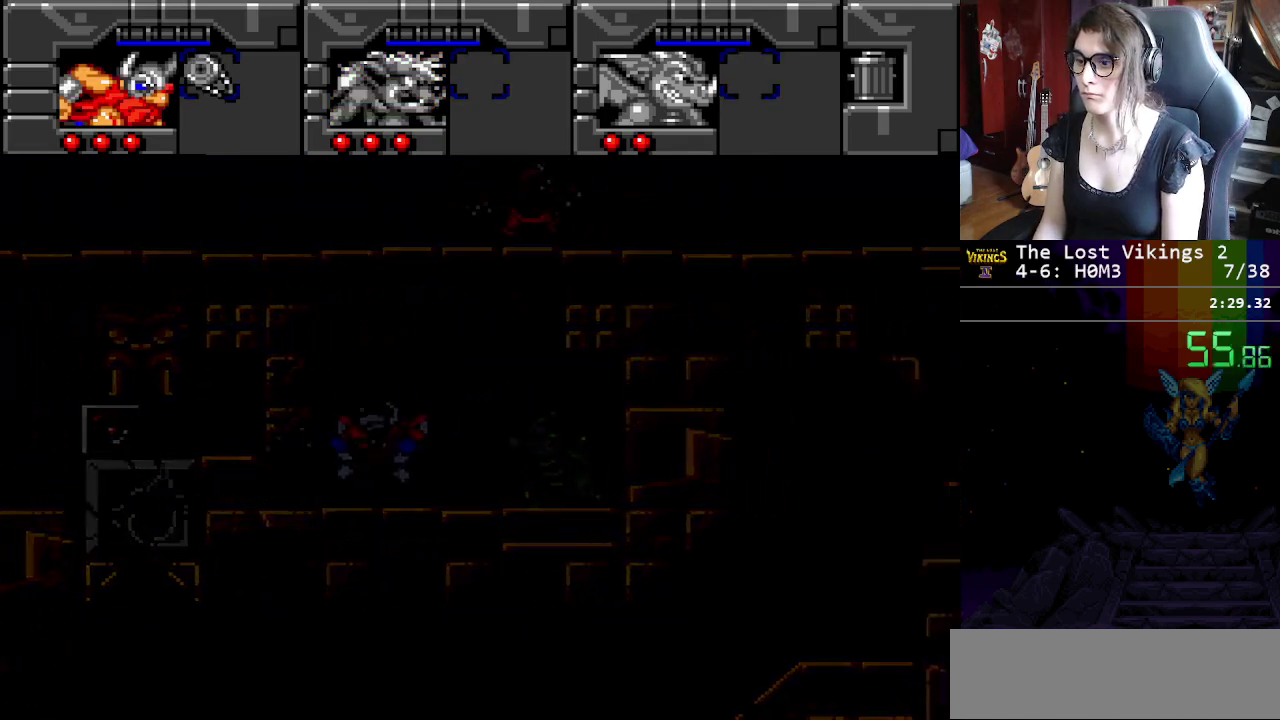
{"buttons": ["Y"], "events": [[17, "B", "down"], [167, "B", "up"], [384, "Y", "down"]]}
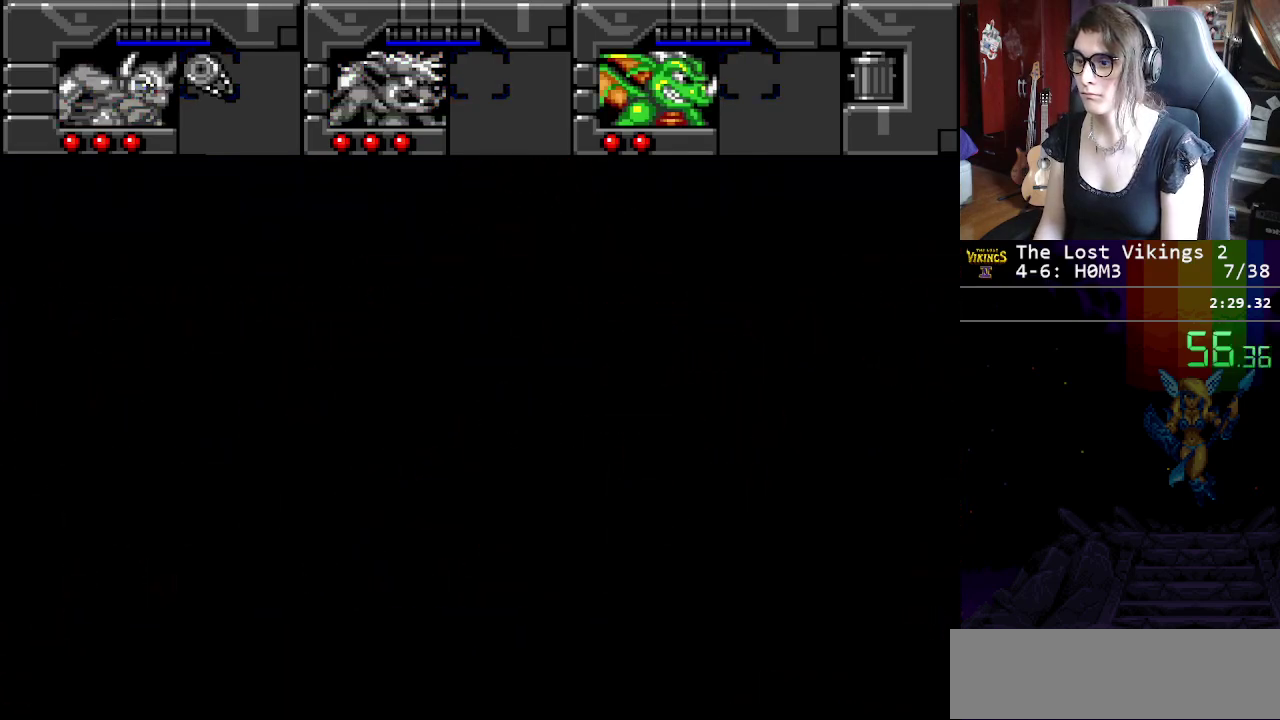
{"buttons": [], "events": [[50, "Y", "up"], [183, "Y", "down"], [284, "Y", "up"], [384, "Y", "down"], [484, "Y", "up"]]}
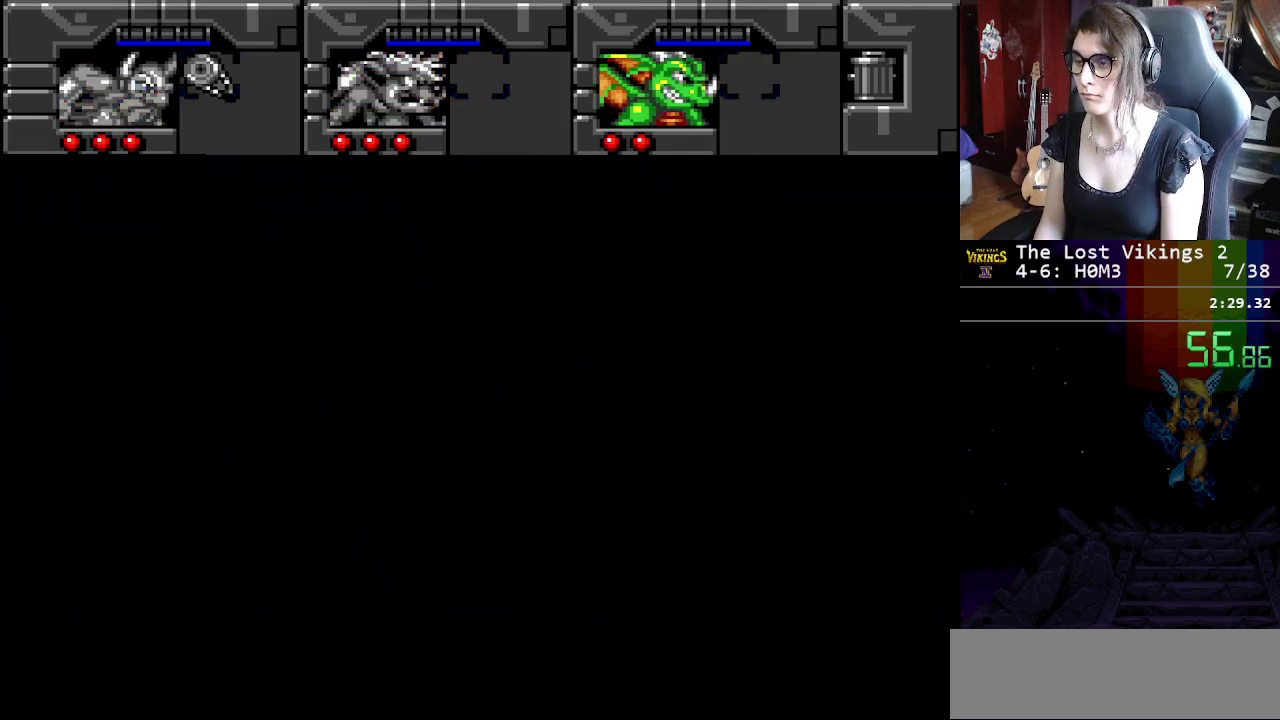
{"buttons": ["Y"], "events": [[67, "Y", "down"], [134, "Y", "up"], [217, "Y", "down"], [334, "Y", "up"], [401, "Y", "down"]]}
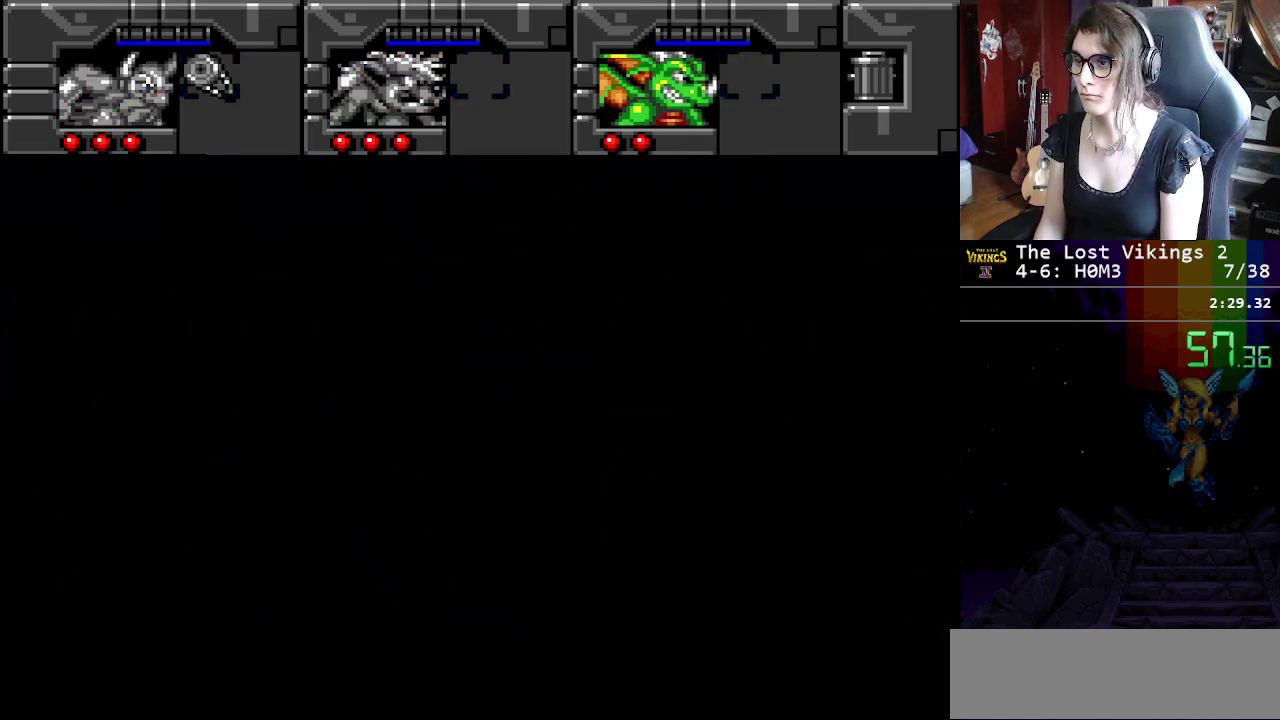
{"buttons": [], "events": [[17, "Y", "up"], [67, "Y", "down"], [183, "Y", "up"], [317, "A", "down"], [417, "A", "up"]]}
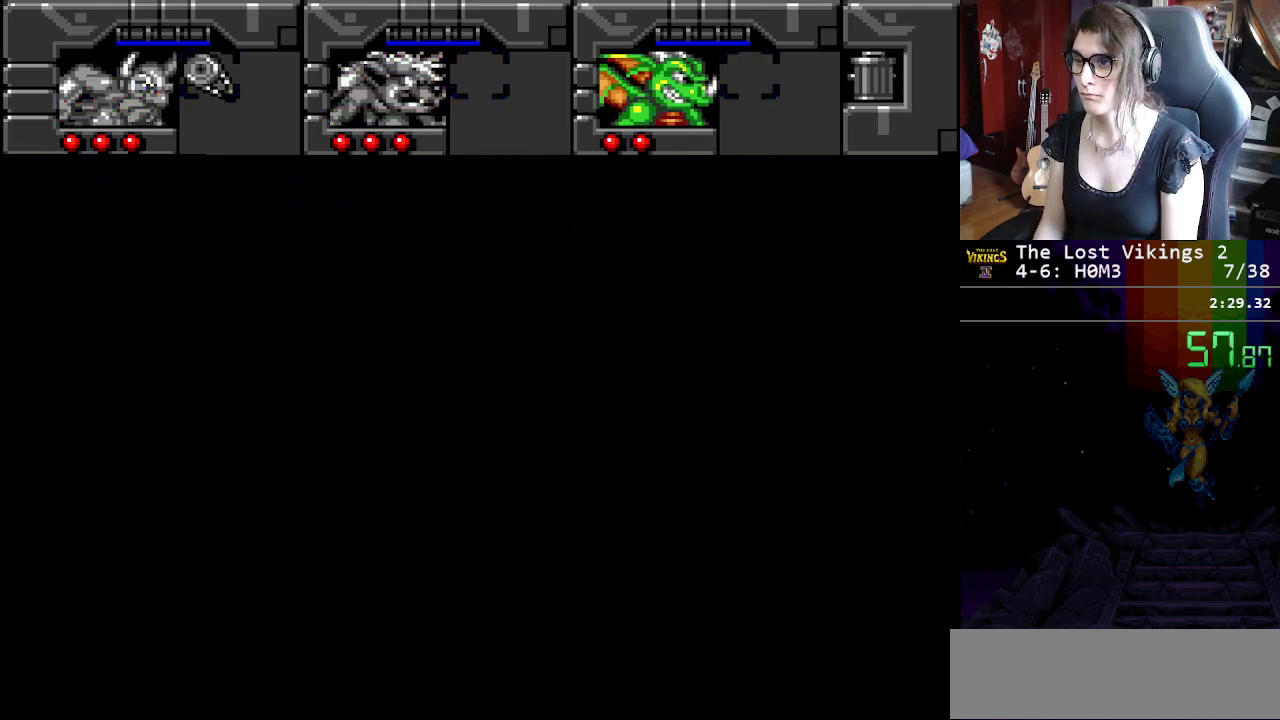
{"buttons": [], "events": [[17, "A", "down"], [101, "A", "up"], [201, "A", "down"], [251, "A", "up"], [334, "A", "down"], [451, "A", "up"]]}
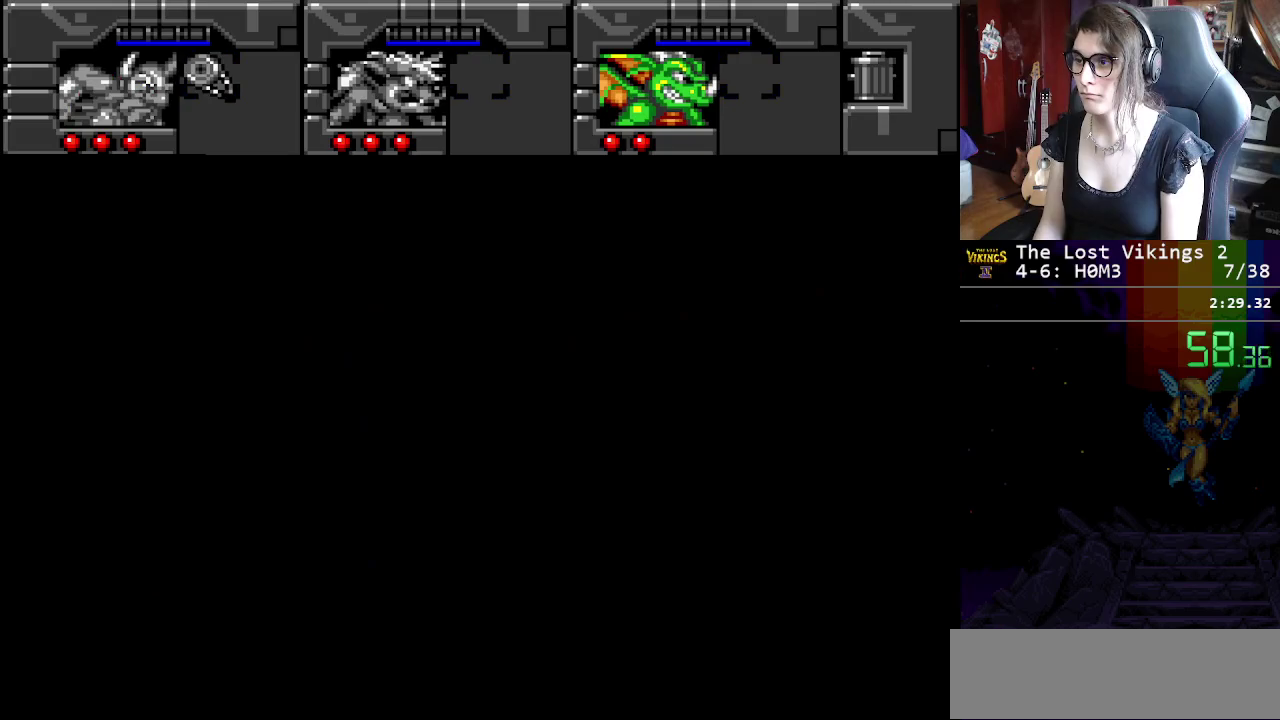
{"buttons": ["R1"], "events": [[83, "R1", "down"], [217, "R1", "up"], [450, "R1", "down"]]}
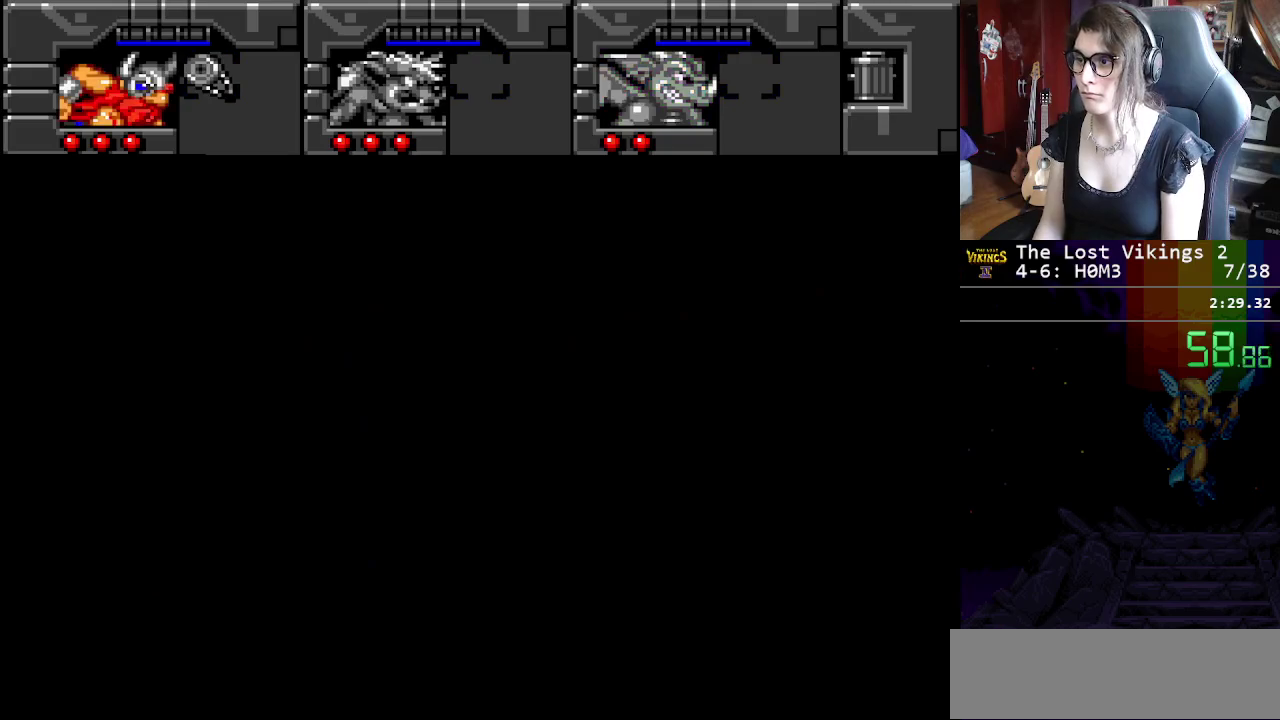
{"buttons": [], "events": [[50, "R1", "up"]]}
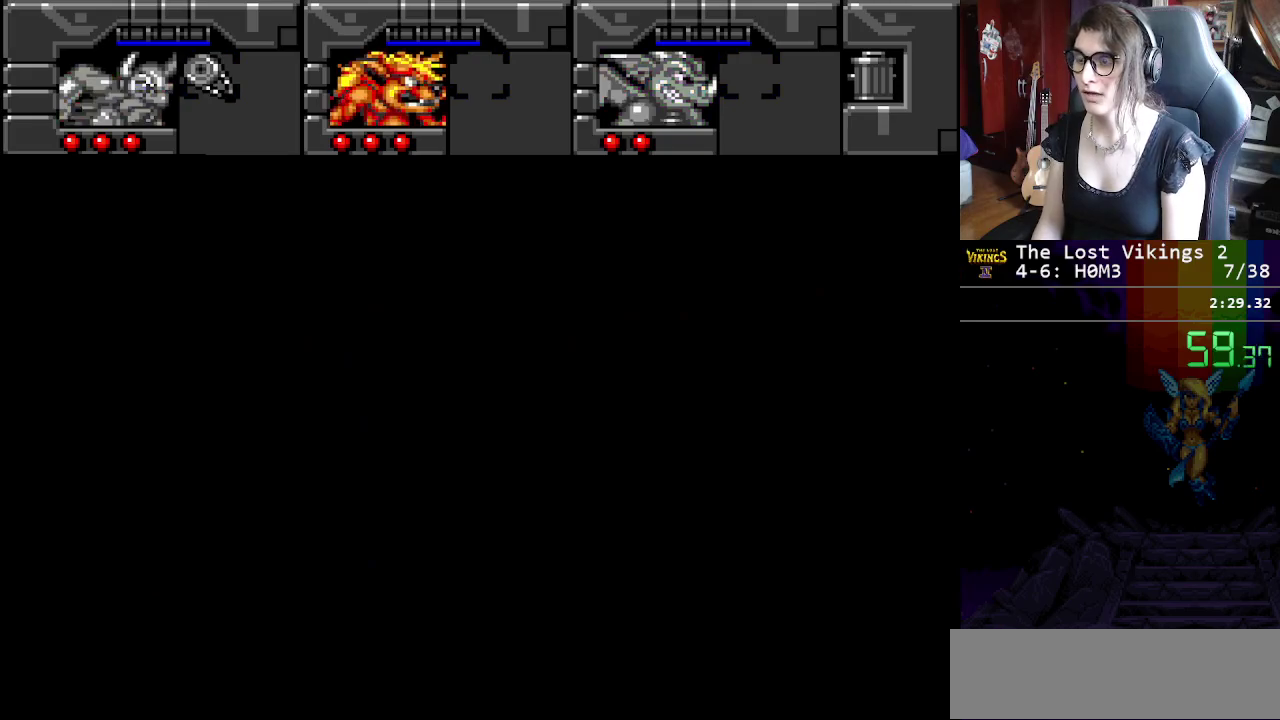
{"buttons": [], "events": []}
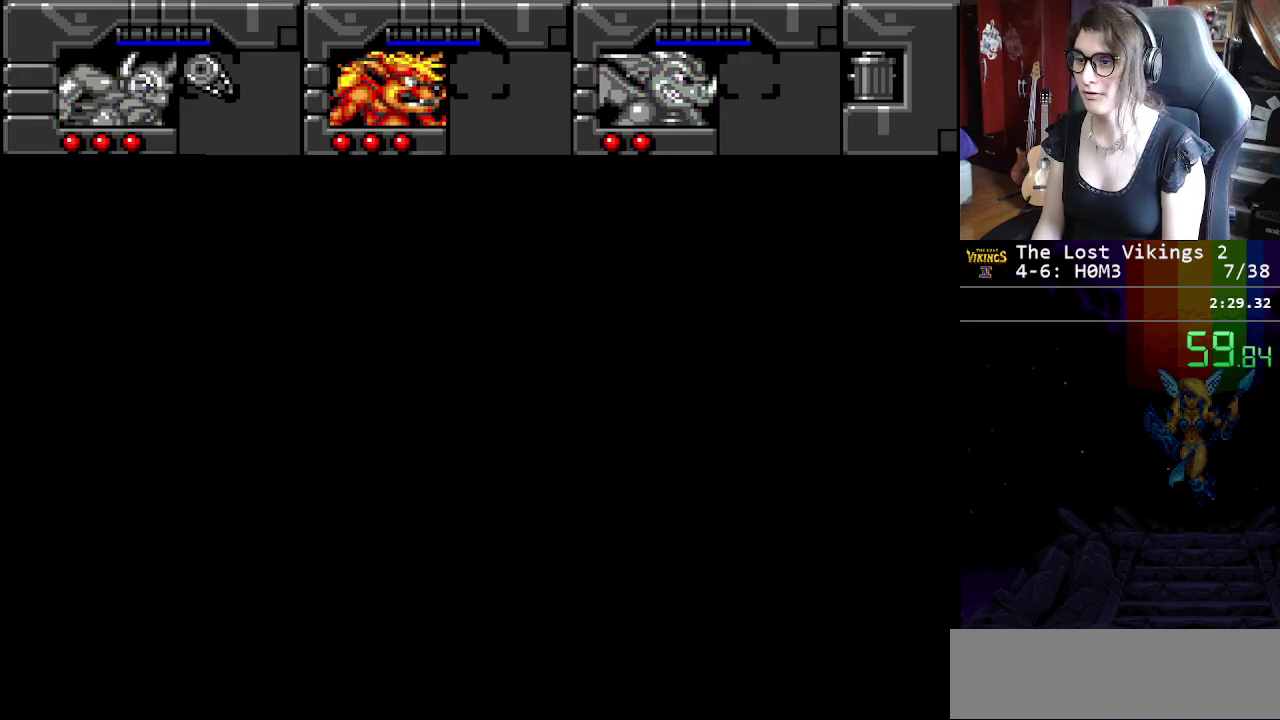
{"buttons": ["R1"], "events": [[484, "R1", "down"]]}
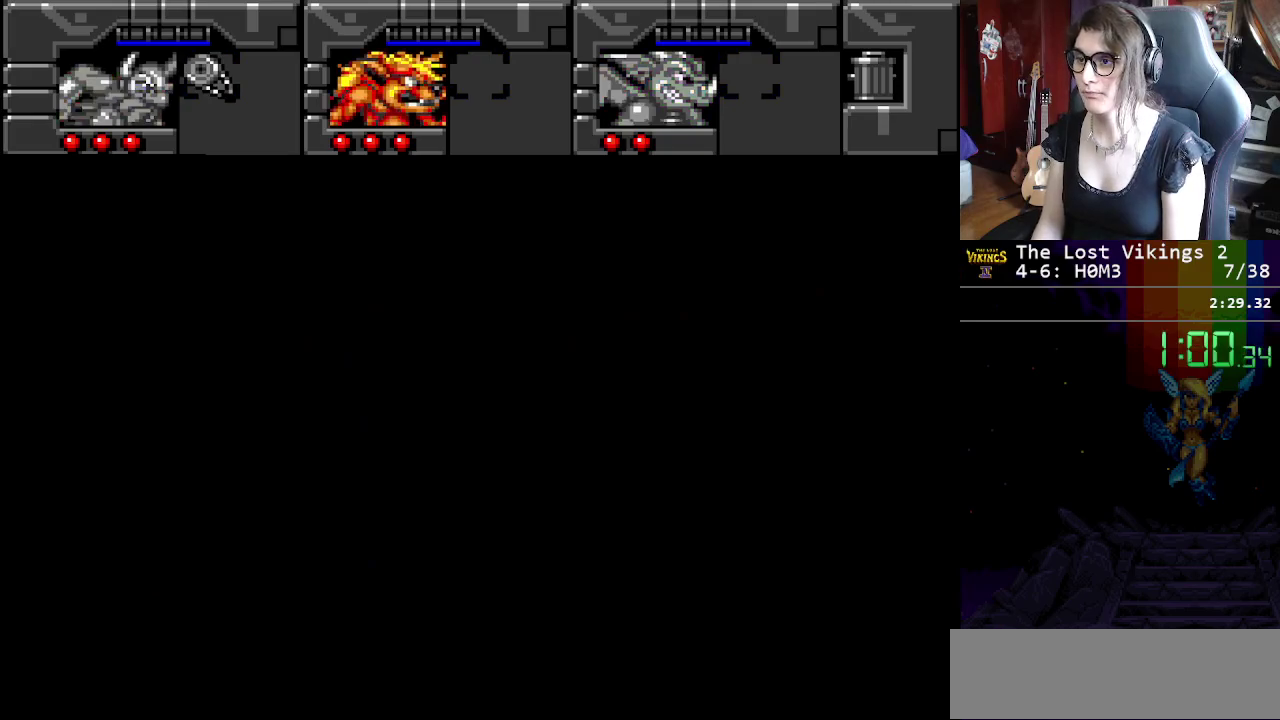
{"buttons": [], "events": [[100, "R1", "up"]]}
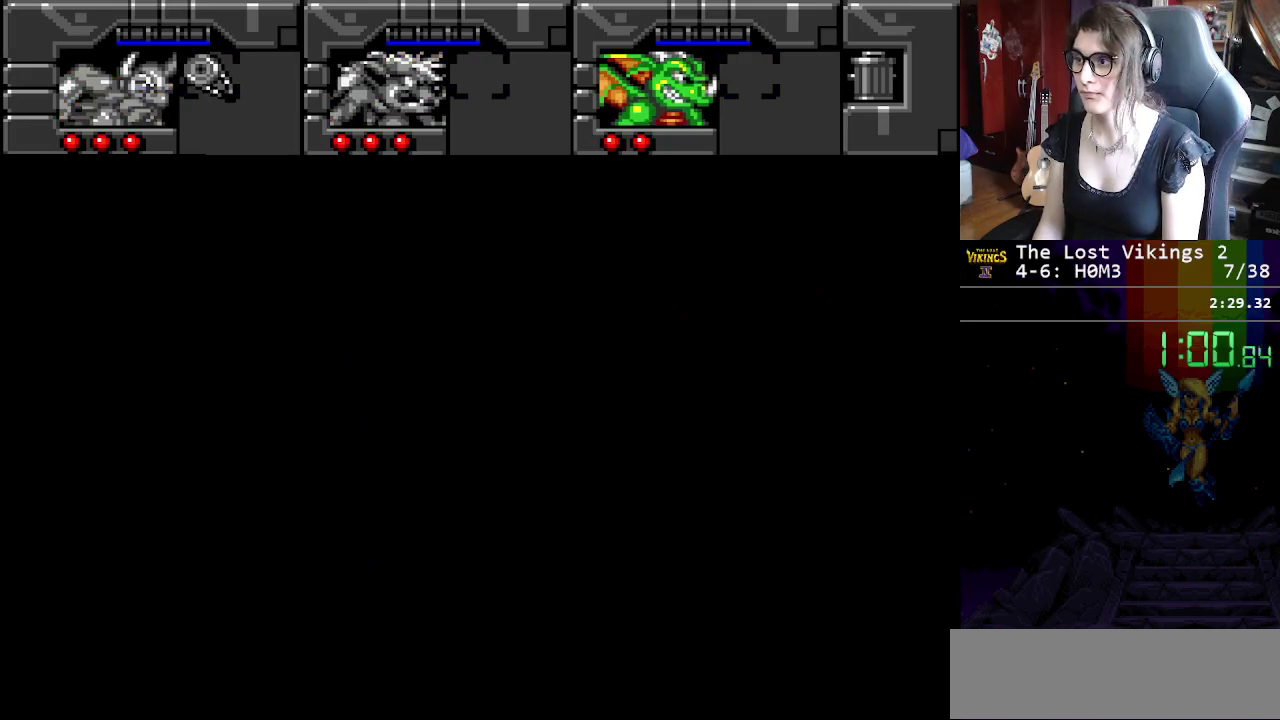
{"buttons": [], "events": [[317, "R1", "down"], [450, "R1", "up"]]}
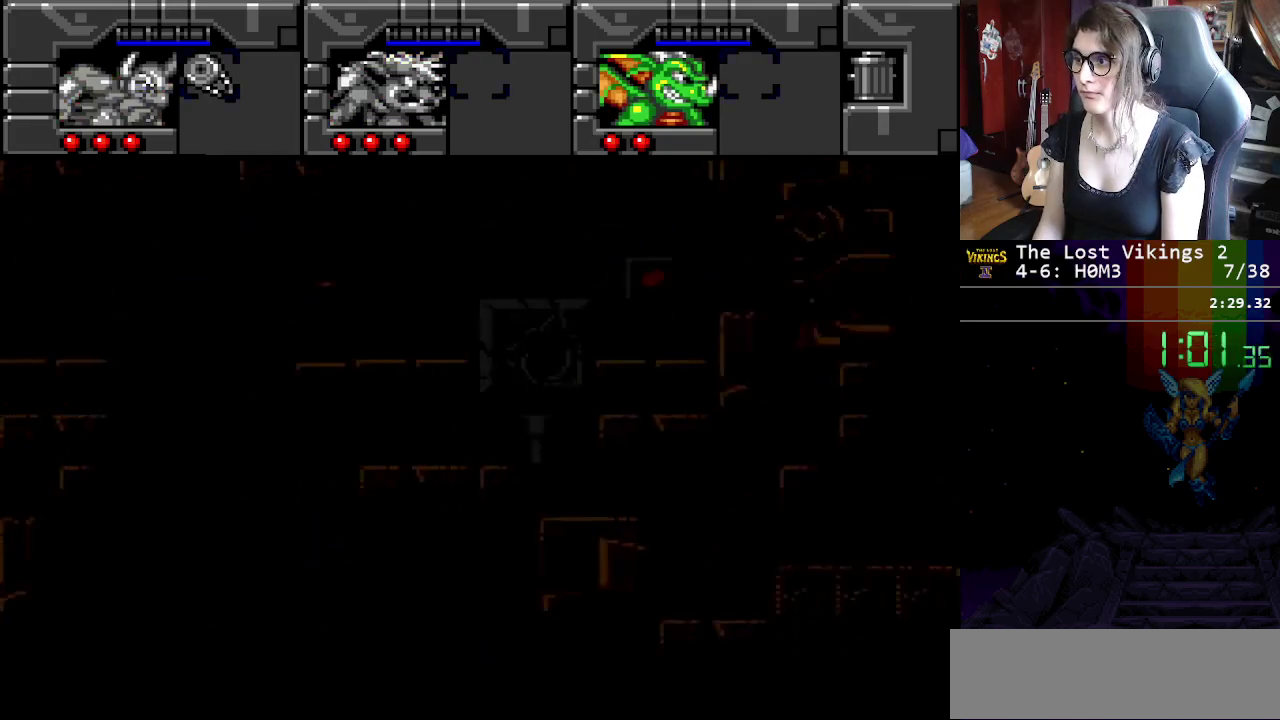
{"buttons": [], "events": []}
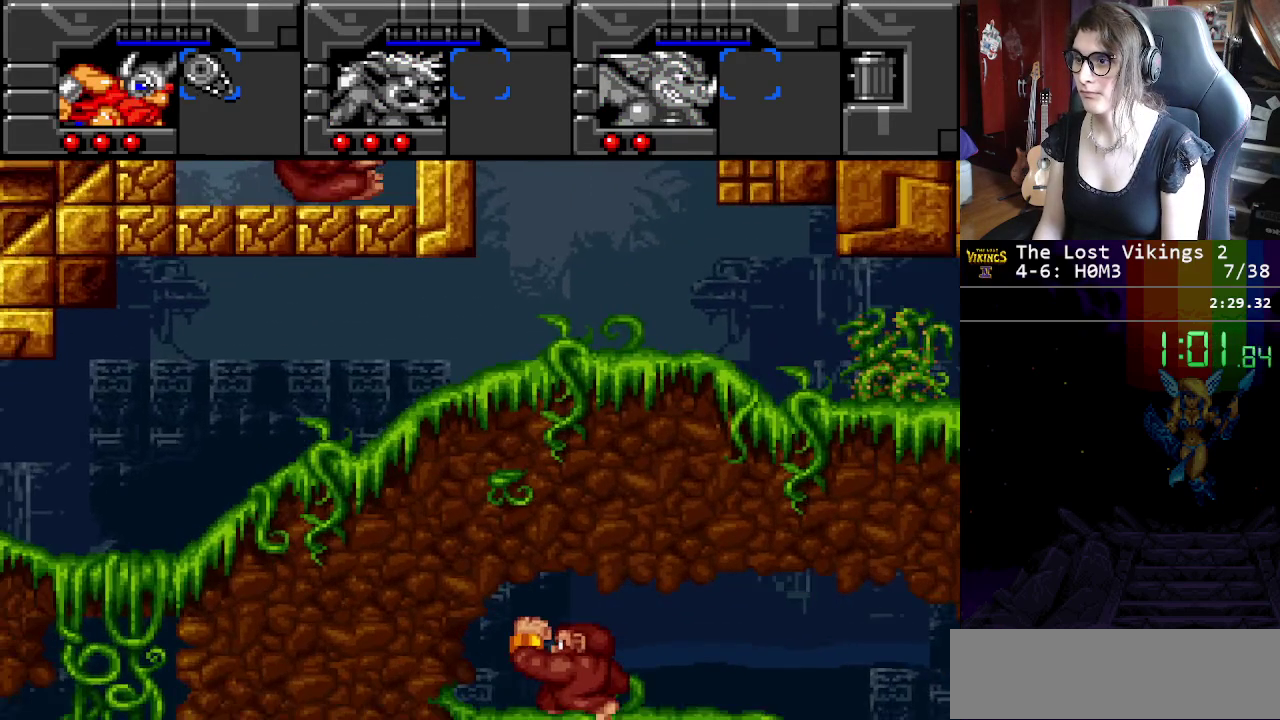
{"buttons": ["R1"], "events": [[500, "R1", "down"]]}
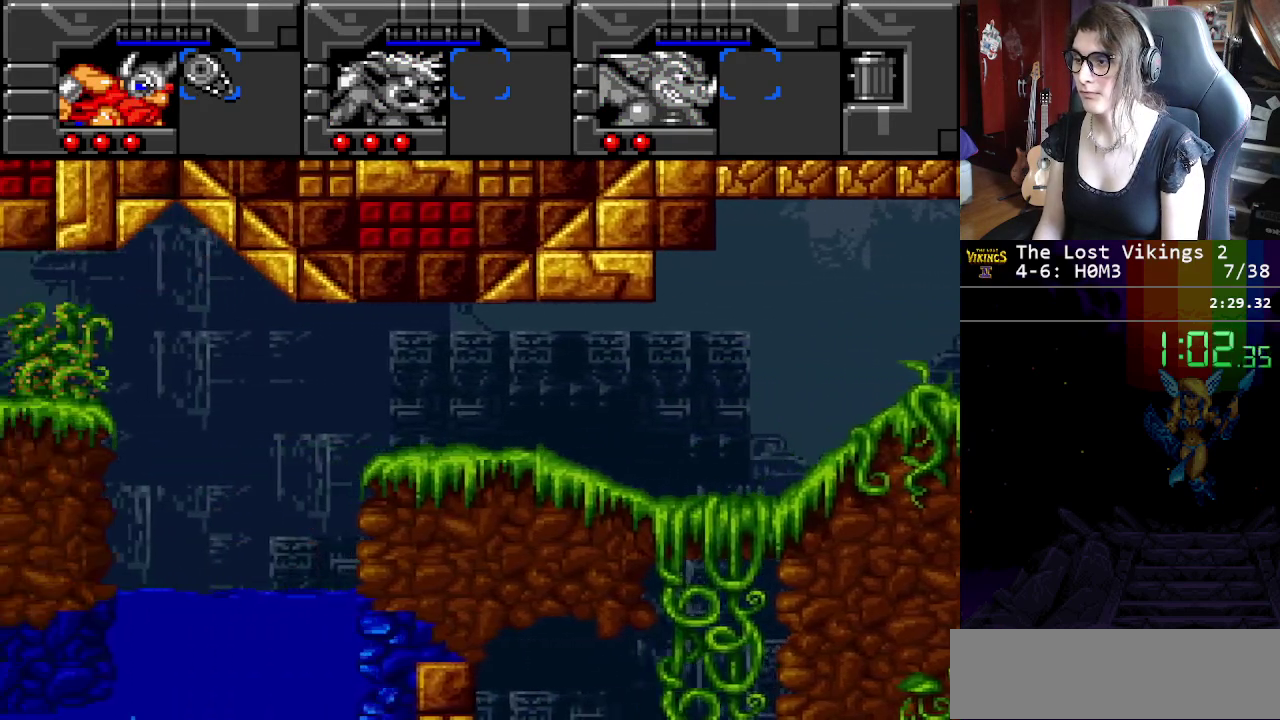
{"buttons": ["R1"], "events": [[150, "R1", "up"], [417, "R1", "down"]]}
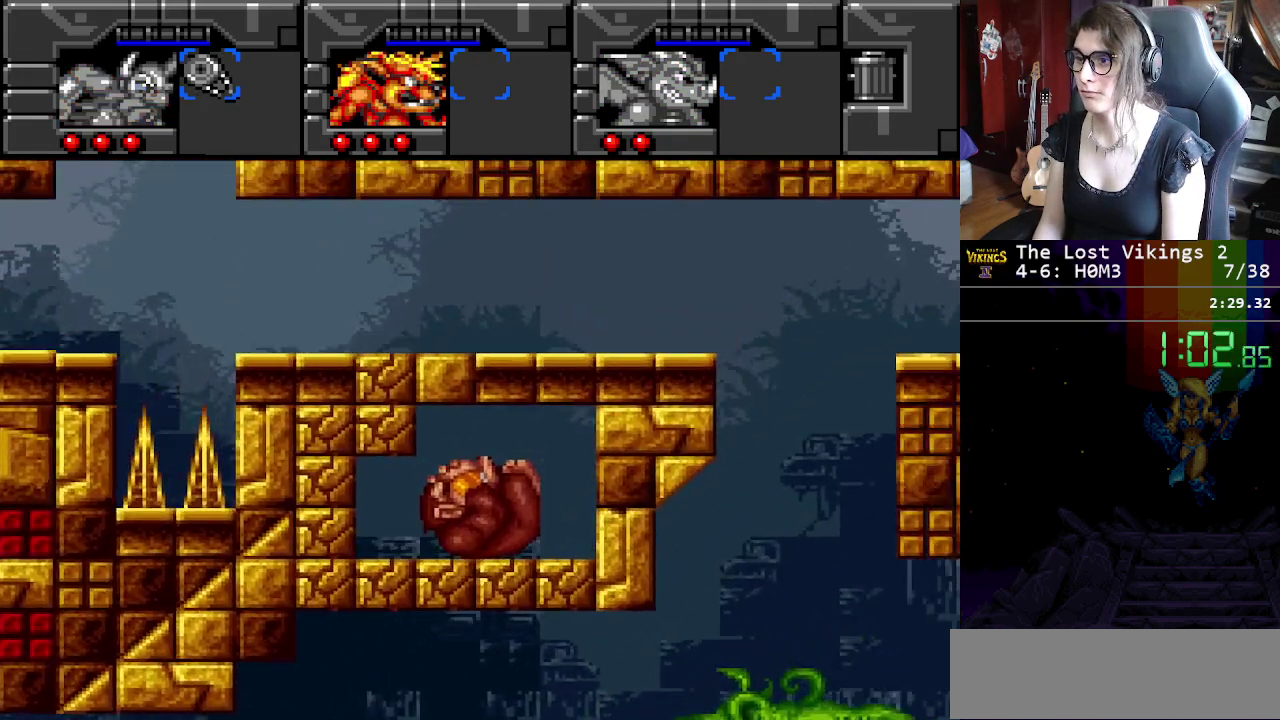
{"buttons": [], "events": [[33, "R1", "up"]]}
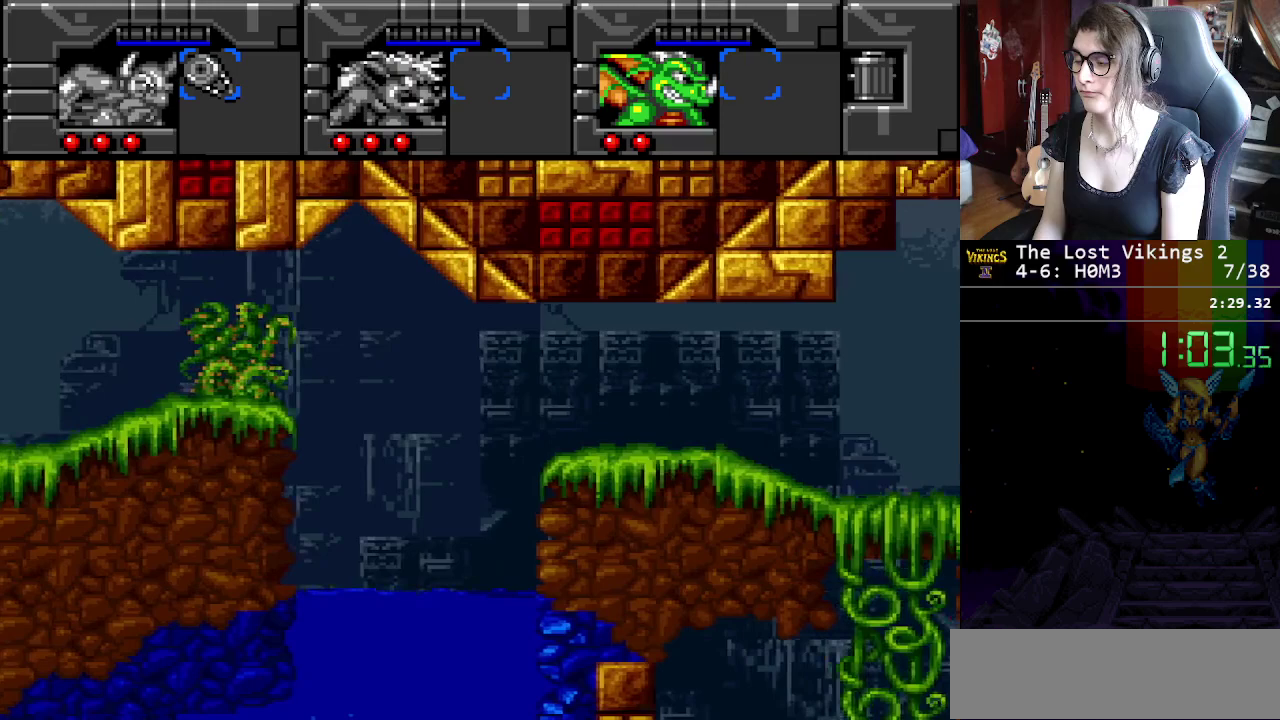
{"buttons": [], "events": [[167, "B", "down"], [234, "B", "up"], [384, "Y", "down"], [467, "Y", "up"]]}
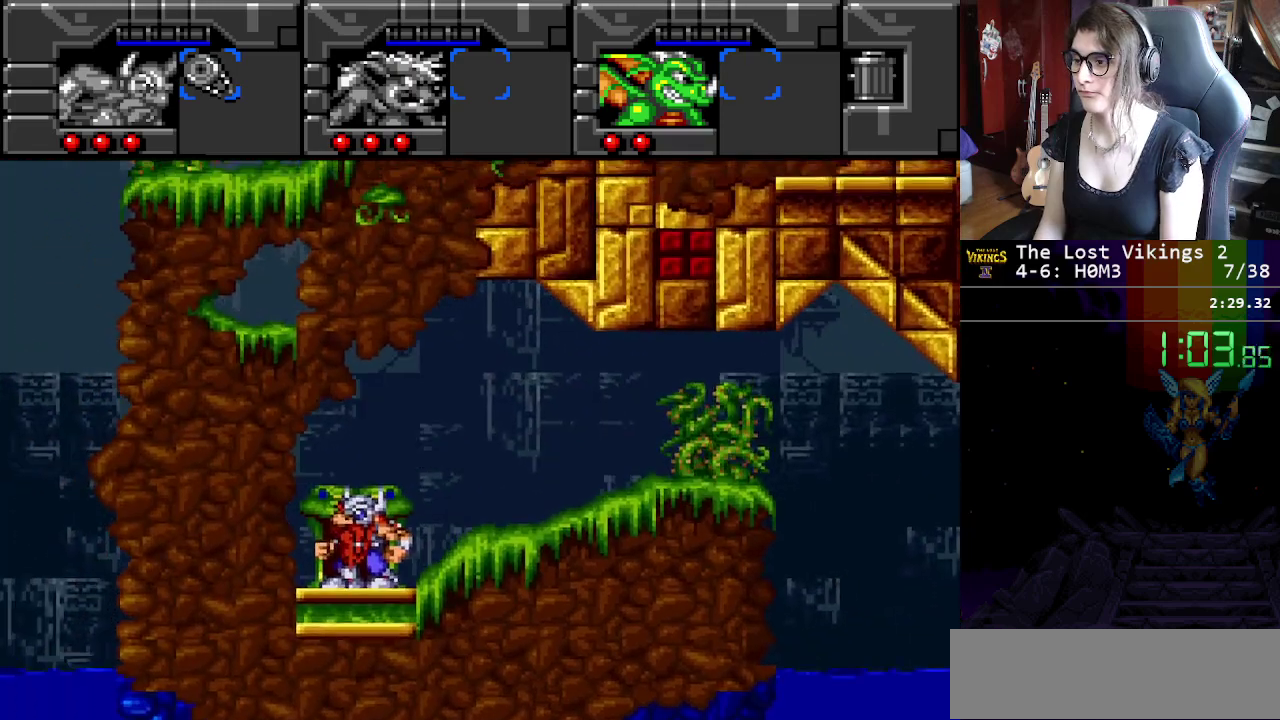
{"buttons": [], "events": []}
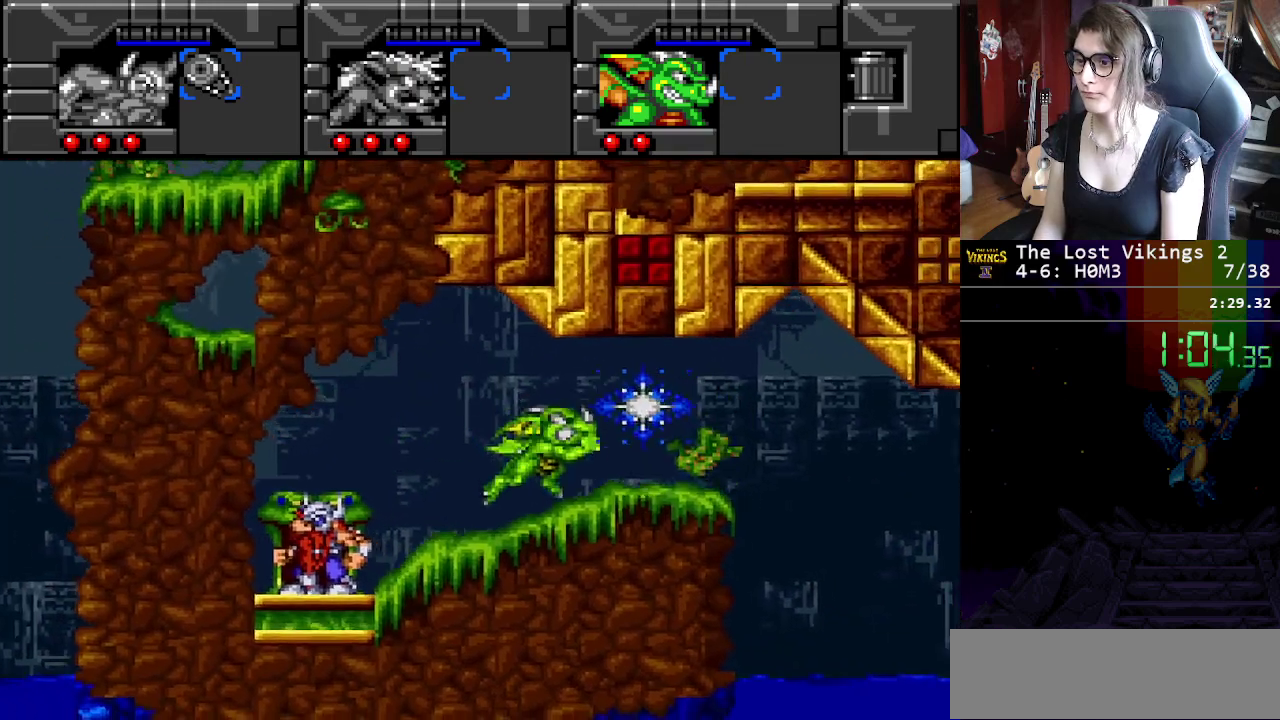
{"buttons": [], "events": []}
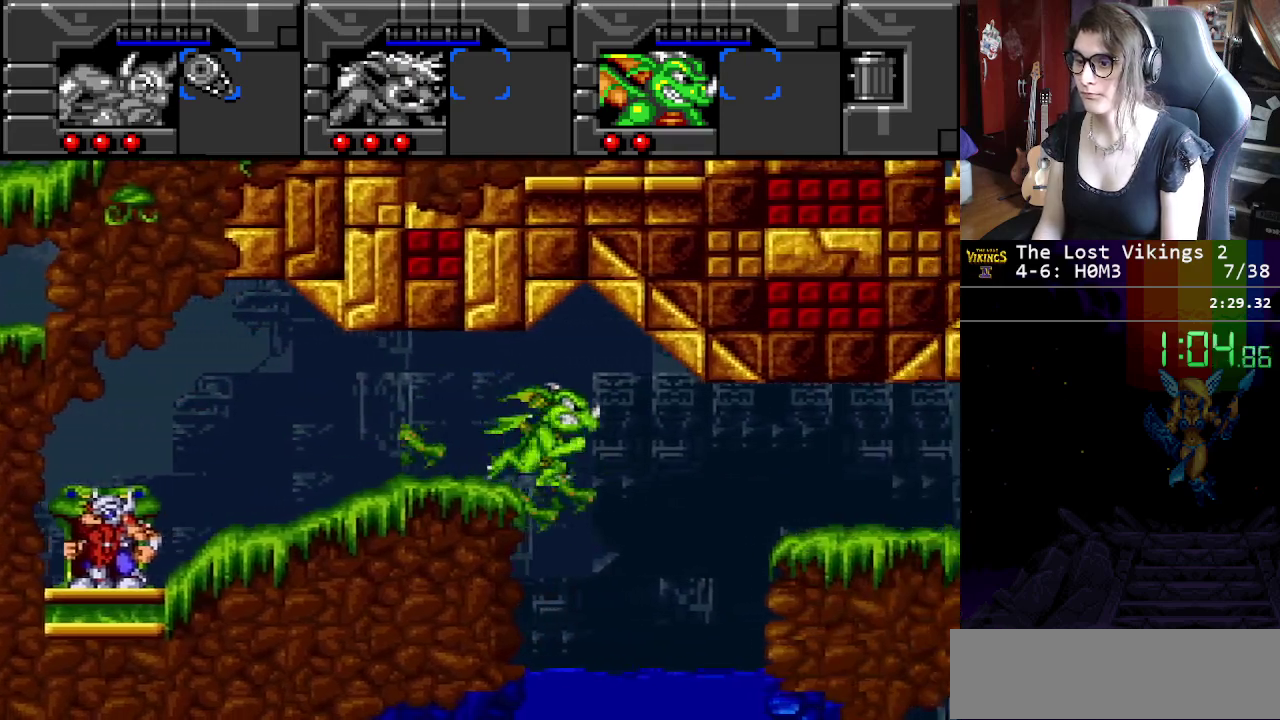
{"buttons": [], "events": [[150, "B", "down"], [250, "B", "up"], [367, "B", "down"], [450, "B", "up"]]}